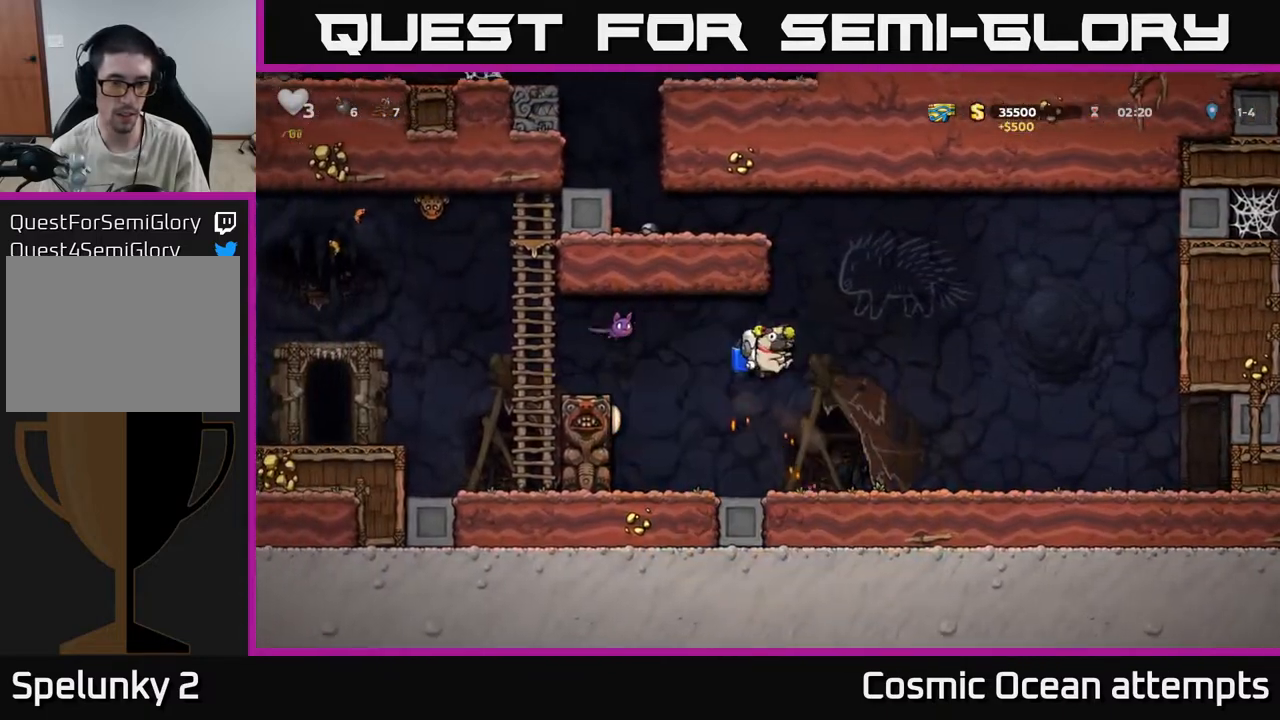
Gameplay with a controller (Xbox layout); each line is a JSON object with the inputs held at the frame after it. "events" lists button and stick changes between this image and that frame as [ms after this image, input, new state], when the widget could be followed in between.
{"buttons": ["DPAD_RIGHT"], "left_stick": "center", "right_stick": "center", "events": [[67, "DPAD_RIGHT", "up"], [83, "DPAD_LEFT", "down"], [133, "X", "down"], [183, "DPAD_LEFT", "up"], [217, "A", "down"], [217, "X", "up"], [233, "DPAD_RIGHT", "down"], [283, "A", "up"], [400, "A", "down"], [483, "A", "up"]]}
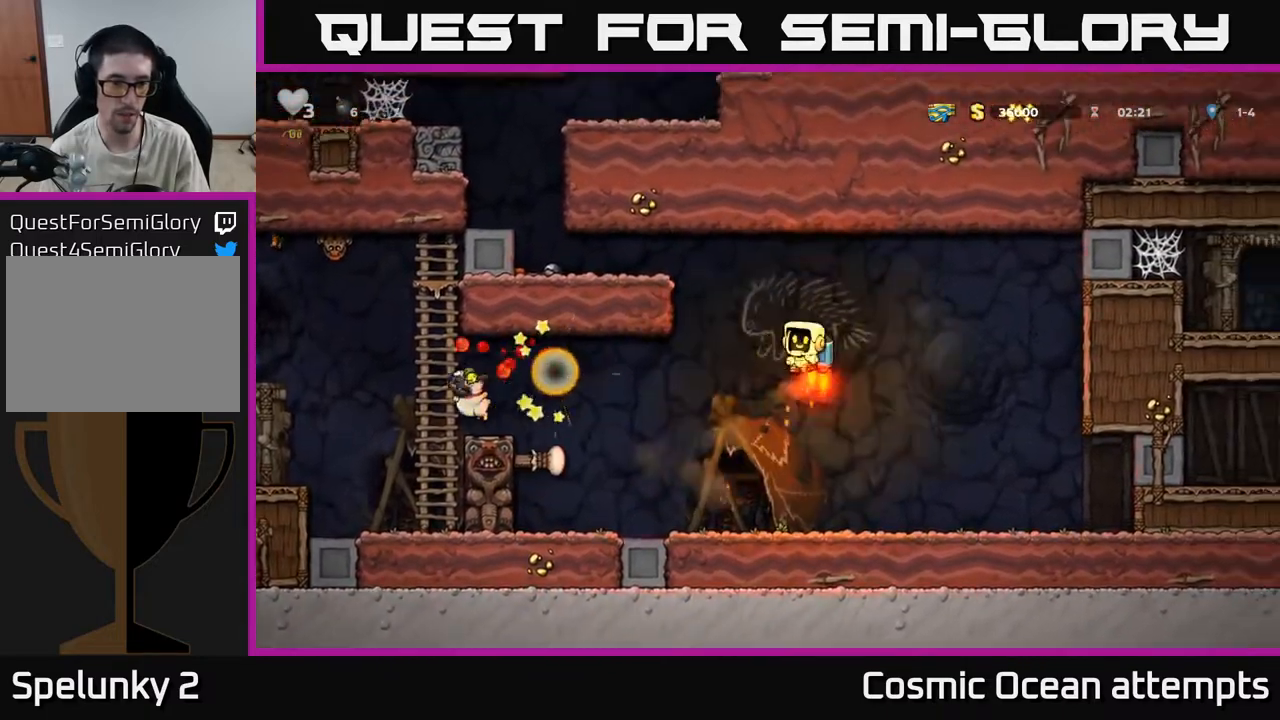
{"buttons": ["DPAD_LEFT"], "left_stick": "center", "right_stick": "center", "events": [[133, "DPAD_RIGHT", "up"], [167, "DPAD_LEFT", "down"], [317, "DPAD_LEFT", "up"], [450, "DPAD_LEFT", "down"]]}
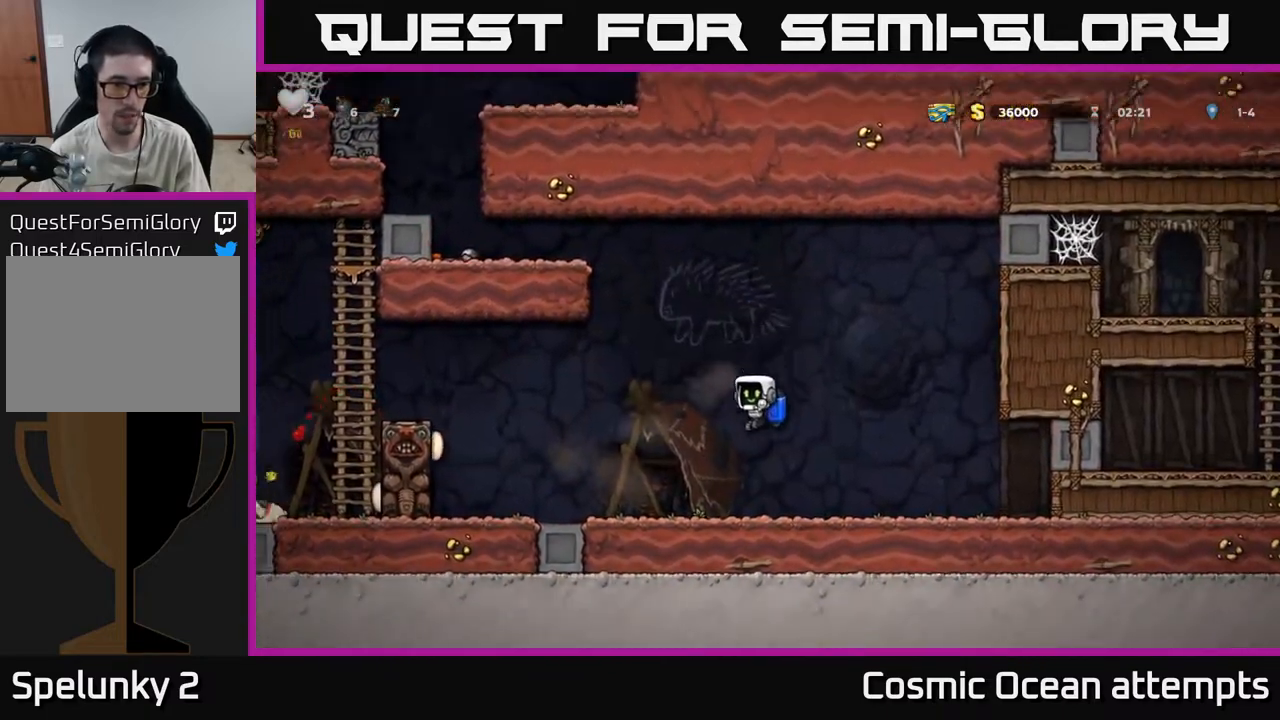
{"buttons": ["A", "DPAD_LEFT"], "left_stick": "center", "right_stick": "center", "events": [[200, "A", "down"], [317, "A", "up"], [350, "A", "down"]]}
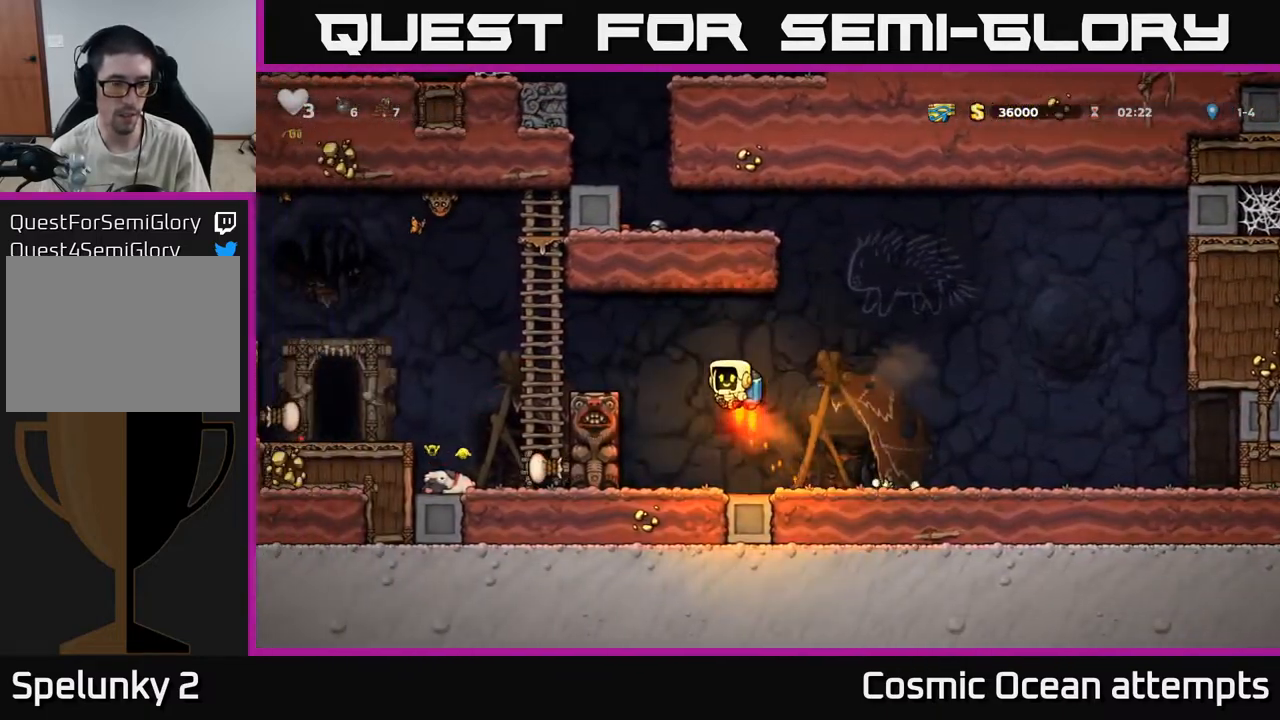
{"buttons": [], "left_stick": "center", "right_stick": "center", "events": [[100, "A", "up"], [500, "DPAD_LEFT", "up"]]}
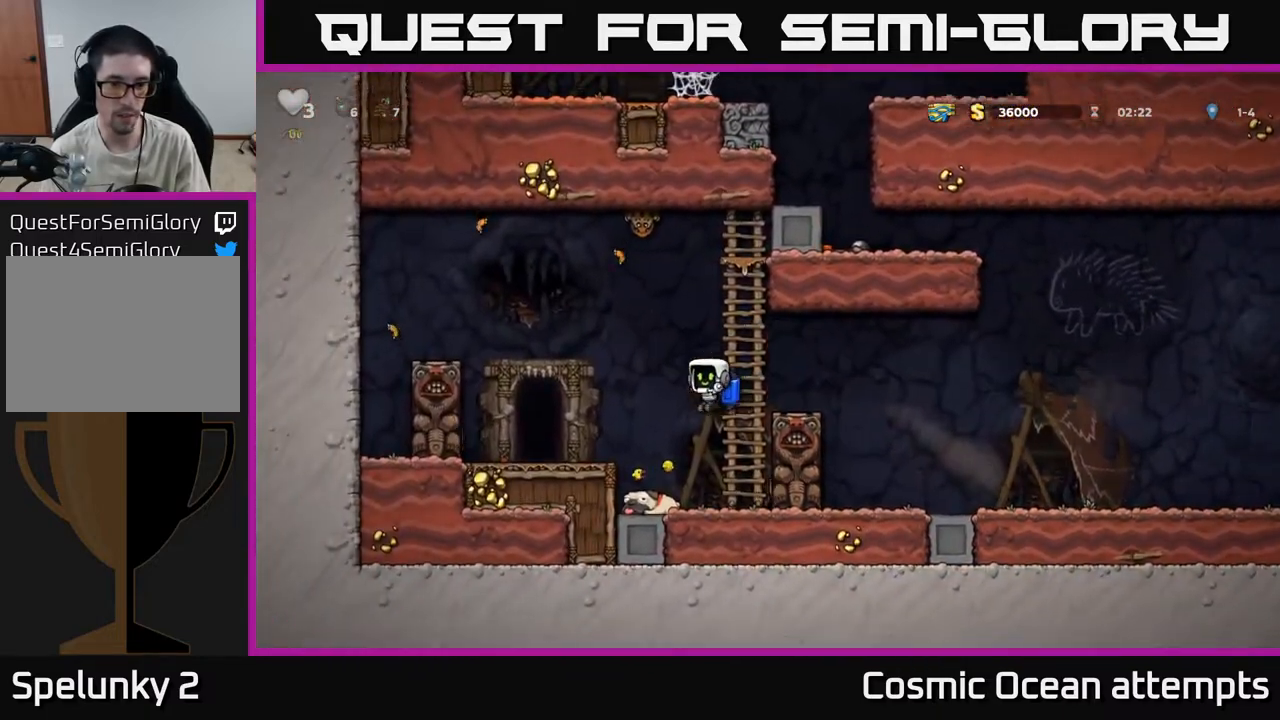
{"buttons": ["A", "DPAD_RIGHT"], "left_stick": "center", "right_stick": "center", "events": [[50, "DPAD_DOWN", "down"], [267, "DPAD_LEFT", "down"], [267, "X", "down"], [317, "DPAD_LEFT", "up"], [350, "X", "up"], [367, "DPAD_DOWN", "up"], [450, "A", "down"], [467, "DPAD_RIGHT", "down"]]}
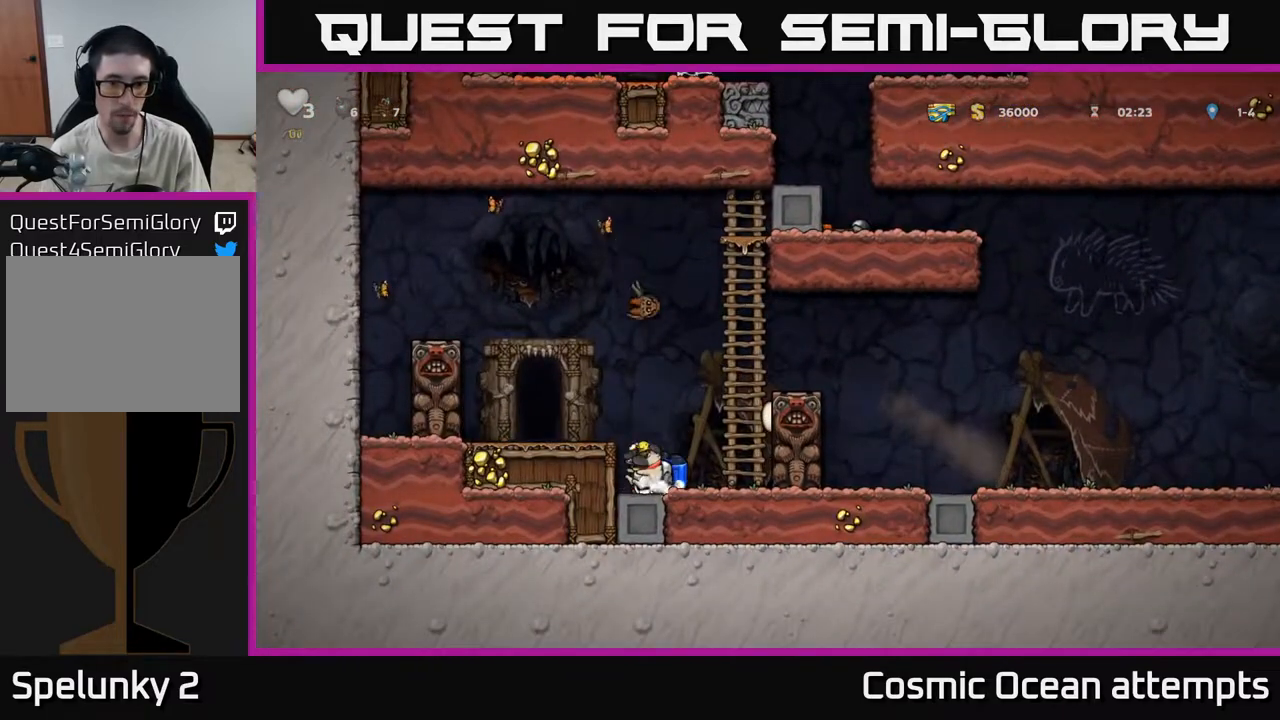
{"buttons": [], "left_stick": "center", "right_stick": "center", "events": [[50, "A", "up"], [83, "A", "down"], [167, "DPAD_RIGHT", "up"], [200, "DPAD_LEFT", "down"], [400, "A", "up"], [417, "DPAD_LEFT", "up"]]}
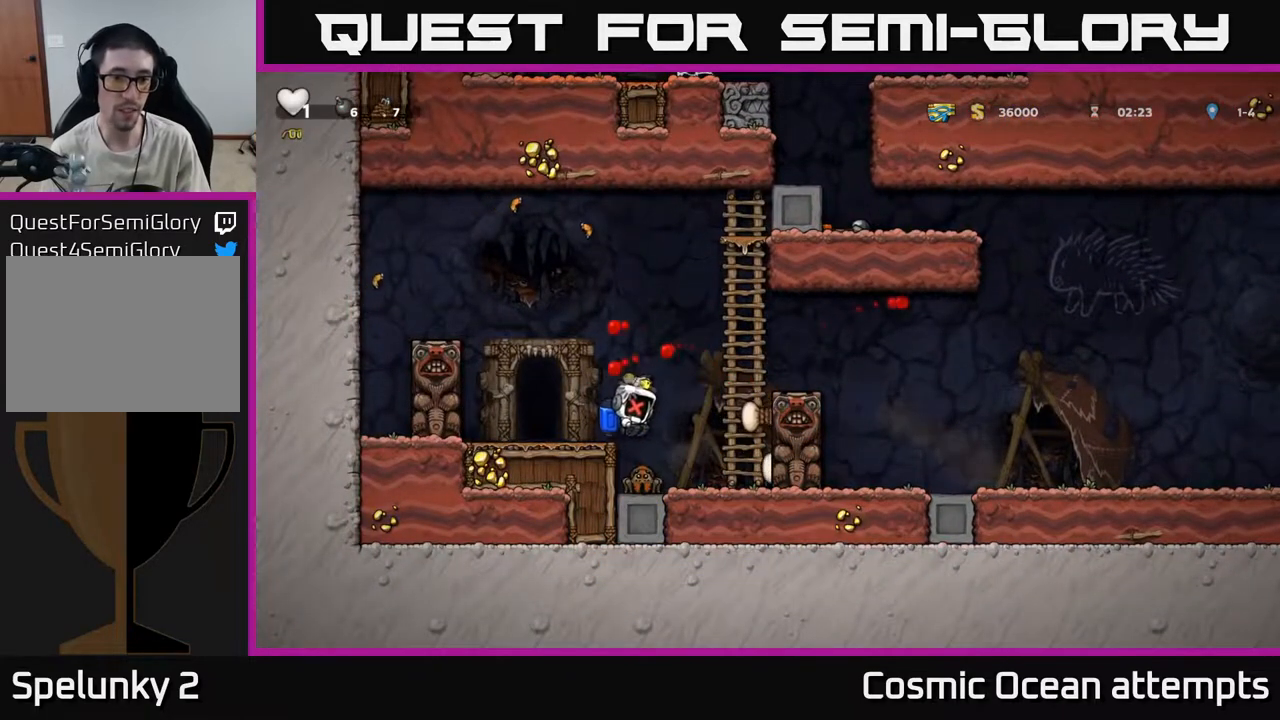
{"buttons": [], "left_stick": "center", "right_stick": "center", "events": [[317, "DPAD_RIGHT", "down"], [433, "DPAD_RIGHT", "up"]]}
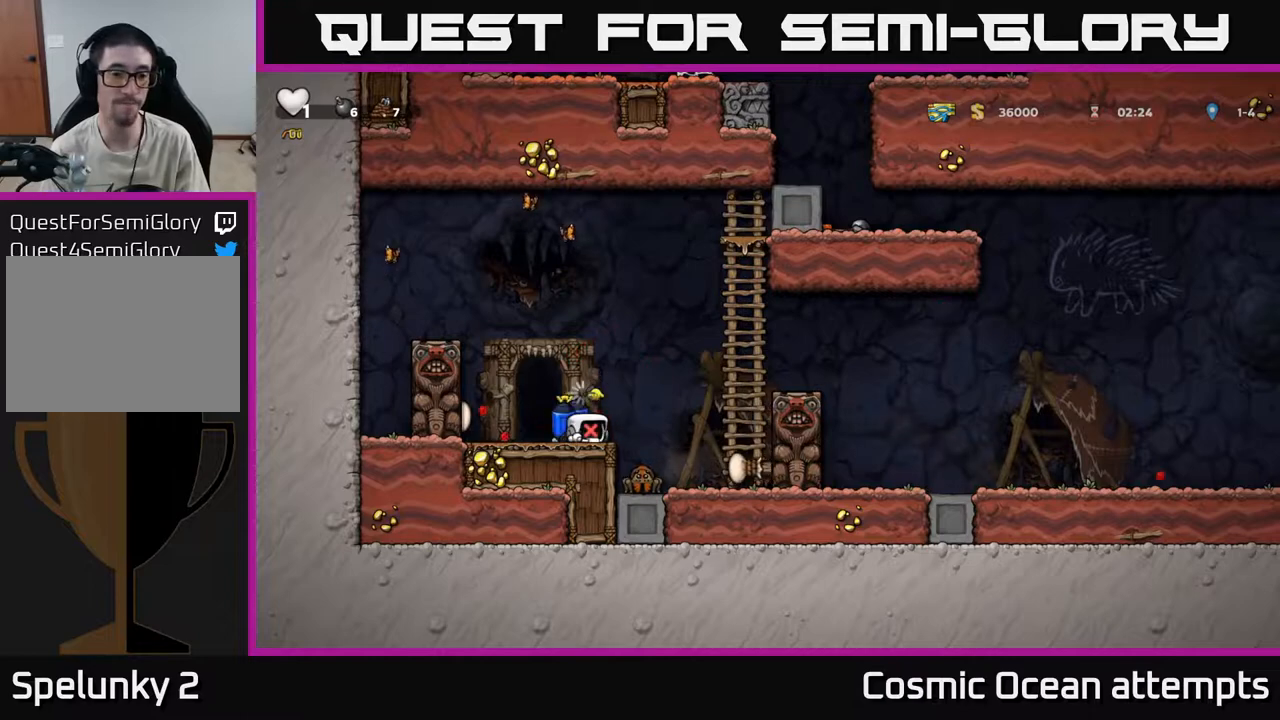
{"buttons": [], "left_stick": "center", "right_stick": "center", "events": []}
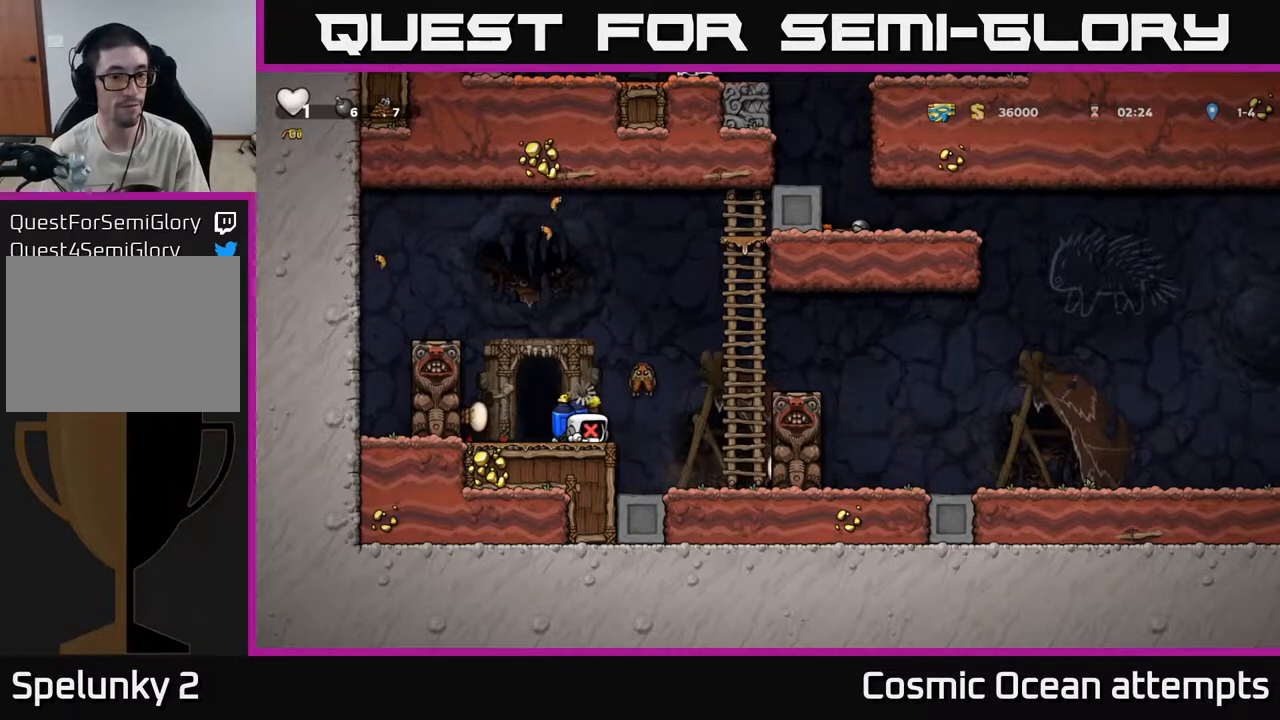
{"buttons": [], "left_stick": "center", "right_stick": "center", "events": []}
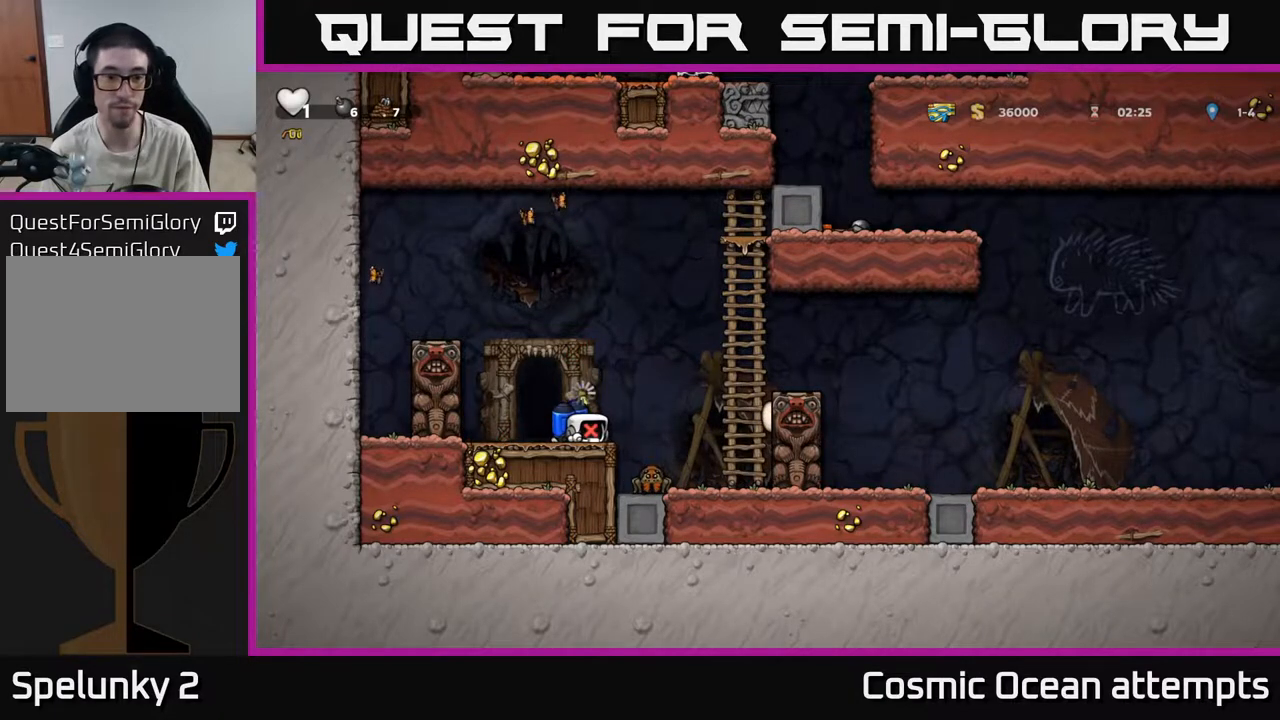
{"buttons": [], "left_stick": "center", "right_stick": "center", "events": []}
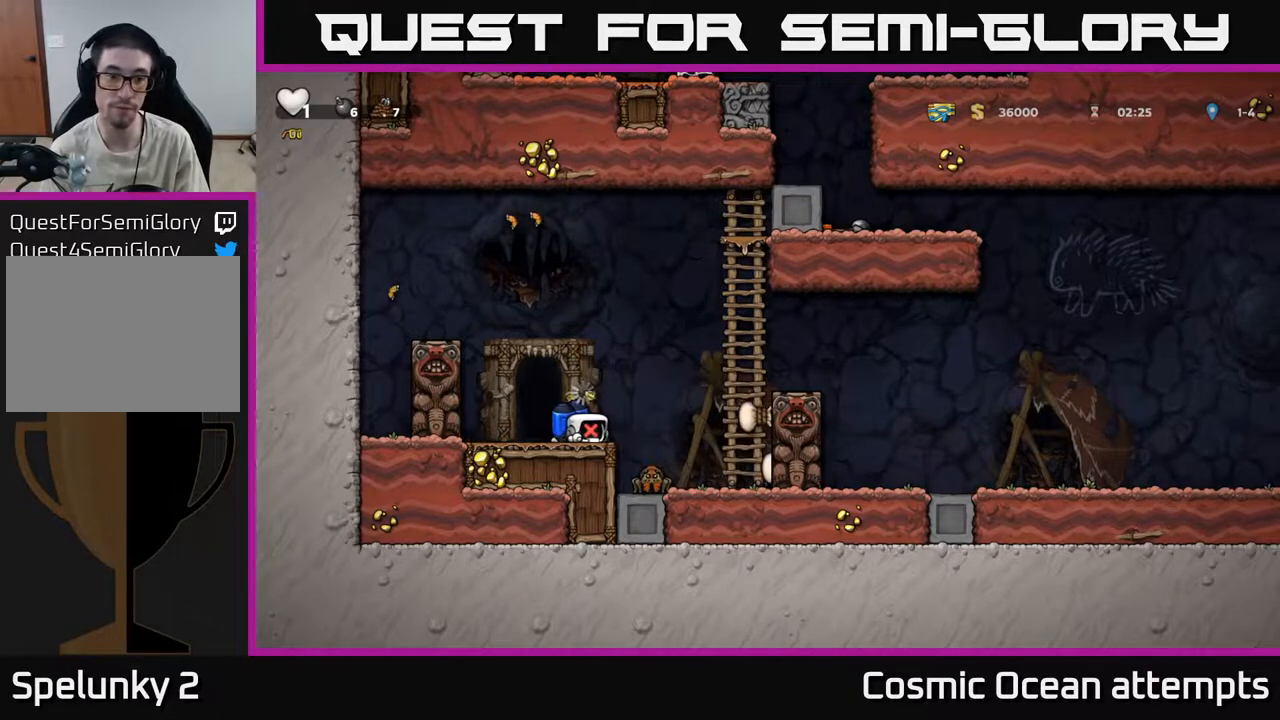
{"buttons": ["DPAD_LEFT"], "left_stick": "center", "right_stick": "center", "events": [[233, "DPAD_DOWN", "down"], [367, "X", "down"], [450, "DPAD_LEFT", "down"], [483, "DPAD_DOWN", "up"], [500, "X", "up"]]}
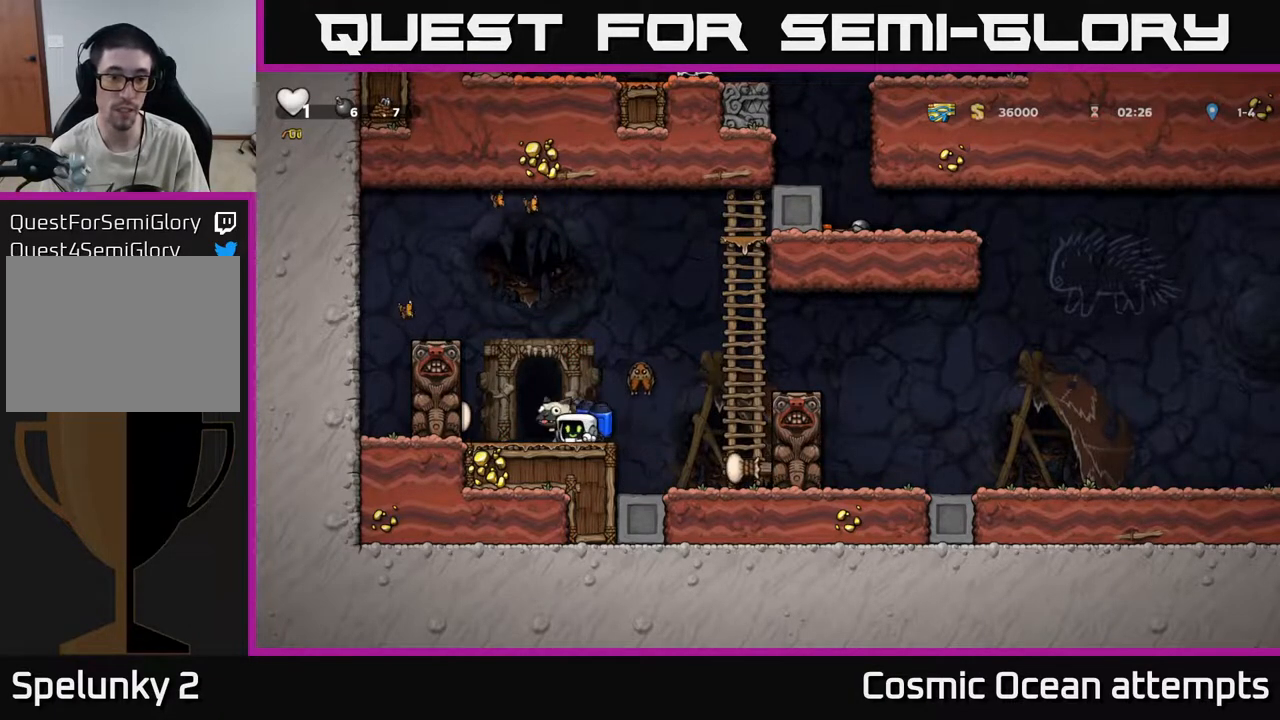
{"buttons": [], "left_stick": "center", "right_stick": "center", "events": [[33, "DPAD_LEFT", "up"]]}
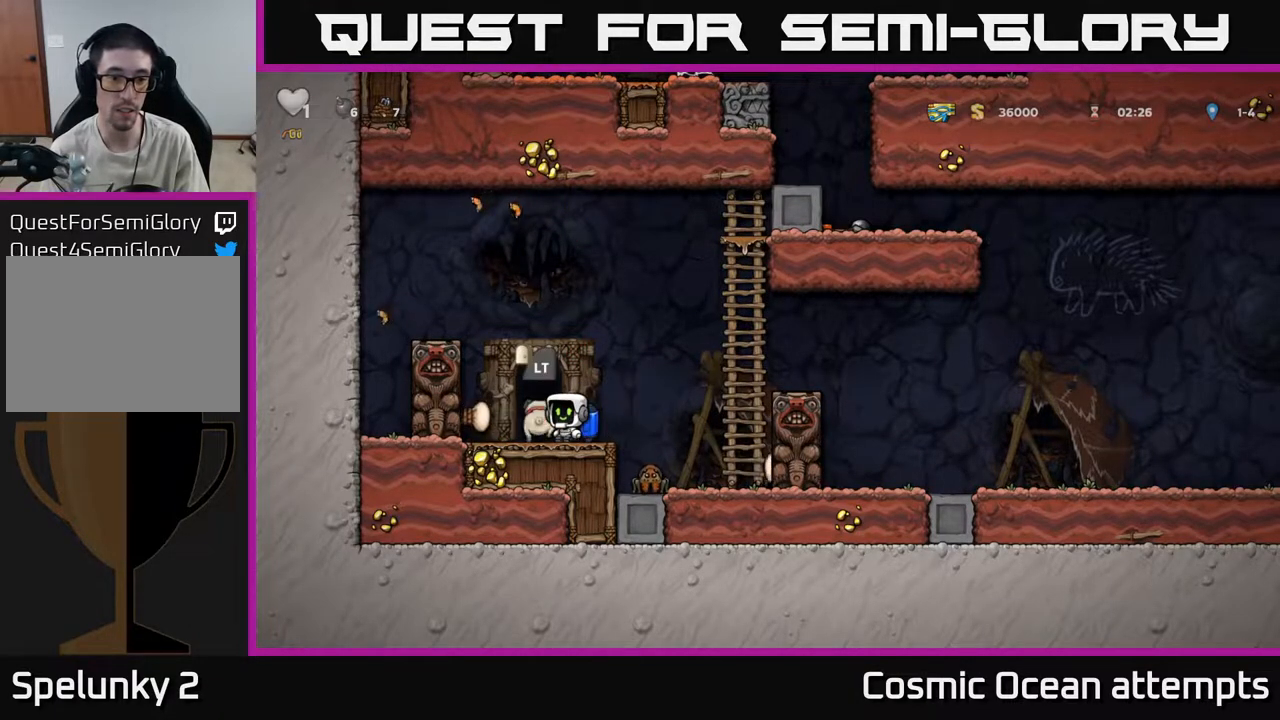
{"buttons": ["DPAD_RIGHT"], "left_stick": "center", "right_stick": "center", "events": [[283, "A", "down"], [400, "DPAD_RIGHT", "down"], [433, "A", "up"]]}
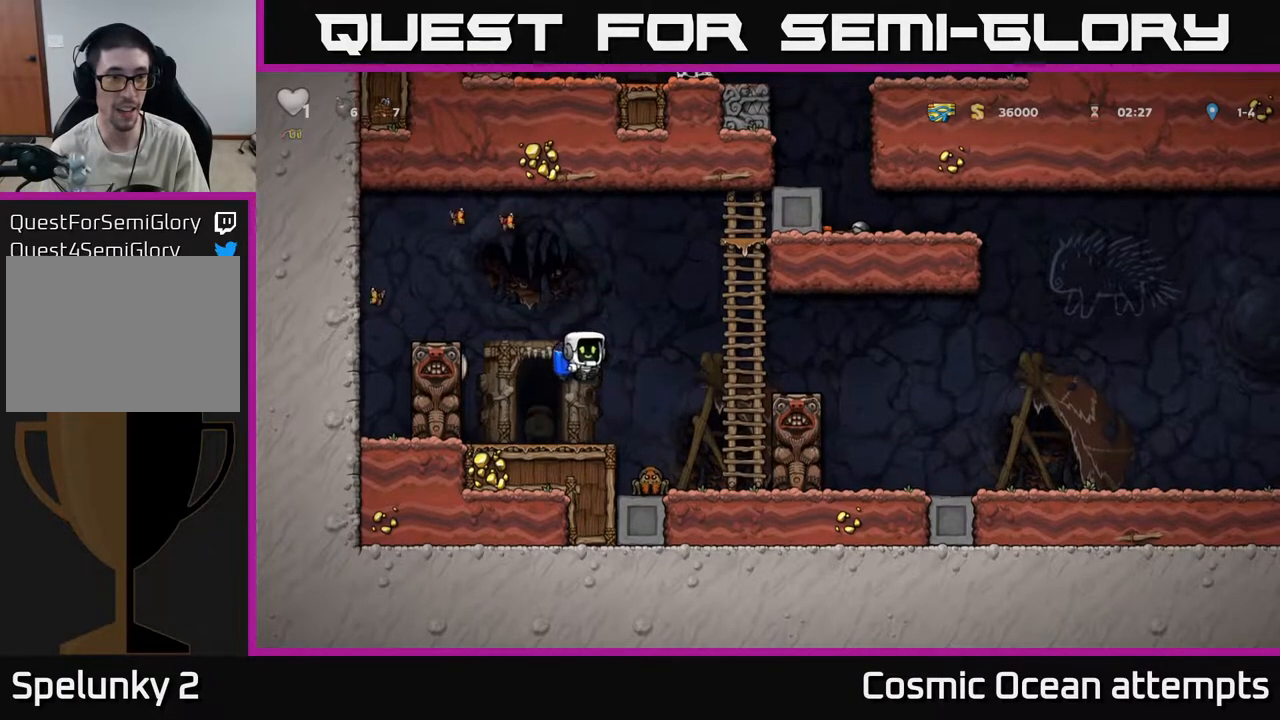
{"buttons": [], "left_stick": "center", "right_stick": "center", "events": [[17, "DPAD_RIGHT", "up"], [67, "A", "down"], [217, "A", "up"]]}
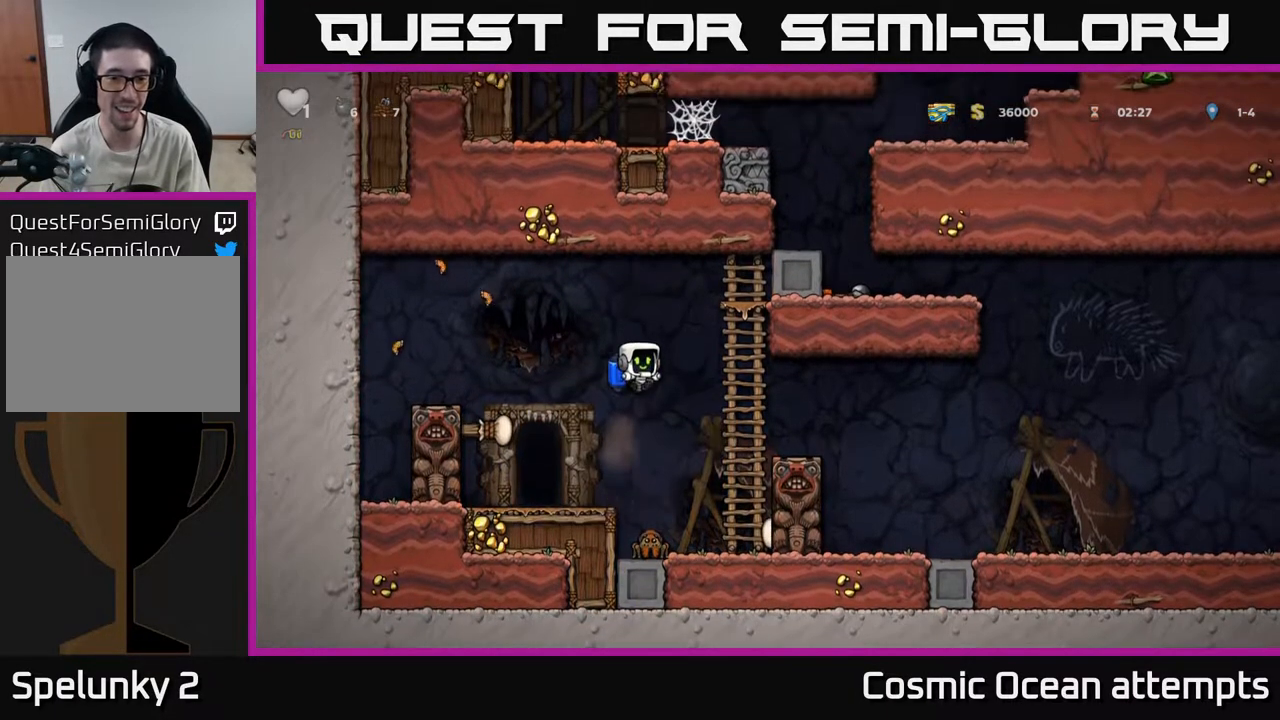
{"buttons": [], "left_stick": "center", "right_stick": "center", "events": [[250, "A", "down"], [417, "A", "up"]]}
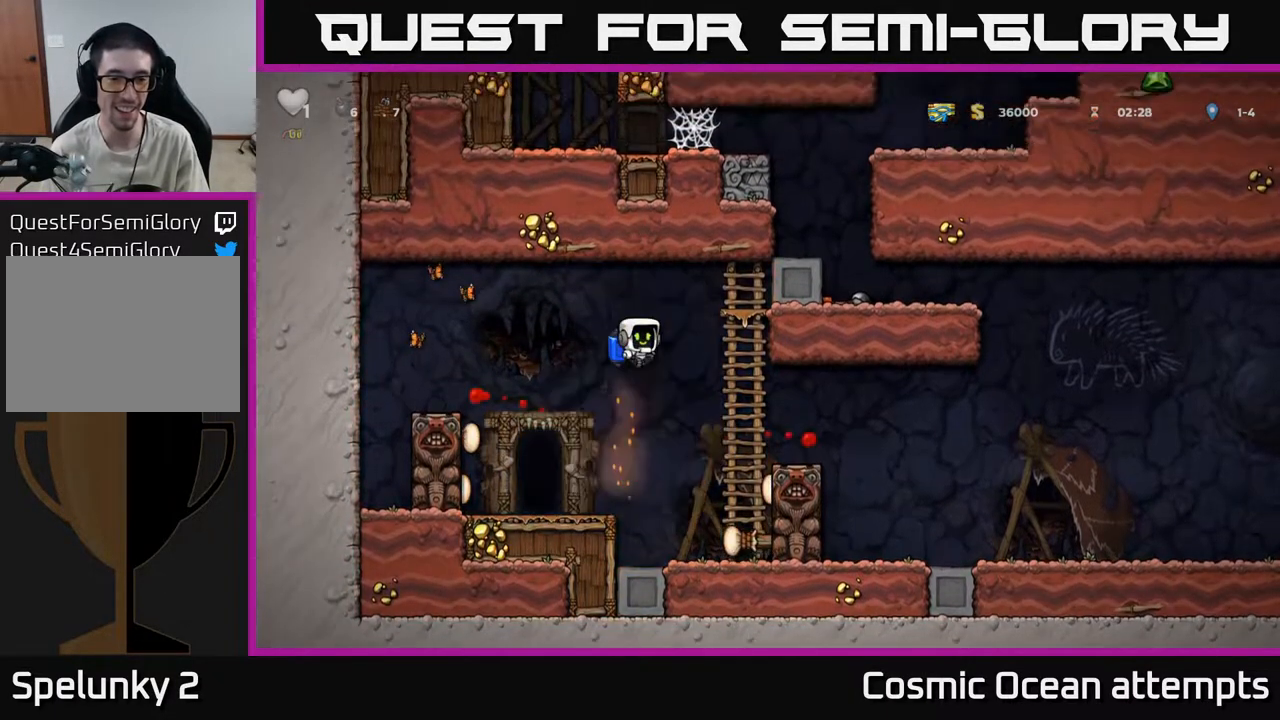
{"buttons": [], "left_stick": "center", "right_stick": "center", "events": [[283, "A", "down"], [417, "A", "up"]]}
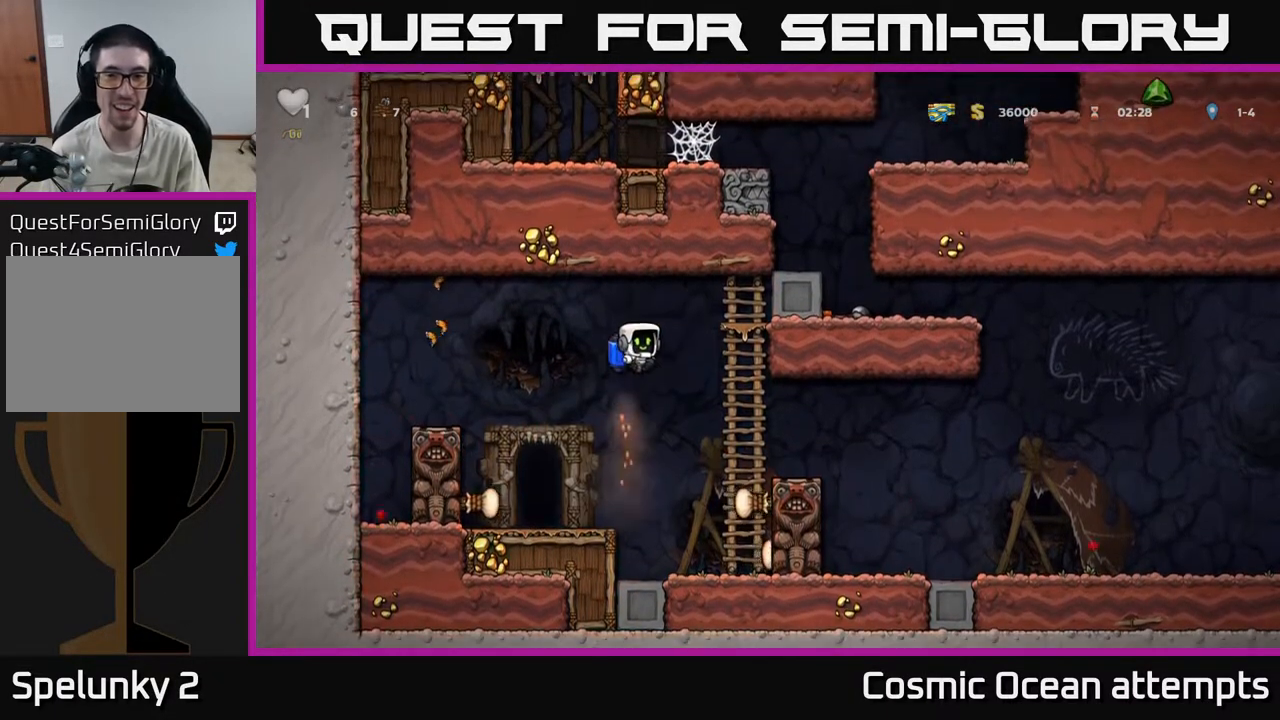
{"buttons": ["DPAD_RIGHT"], "left_stick": "center", "right_stick": "center", "events": [[50, "DPAD_RIGHT", "down"]]}
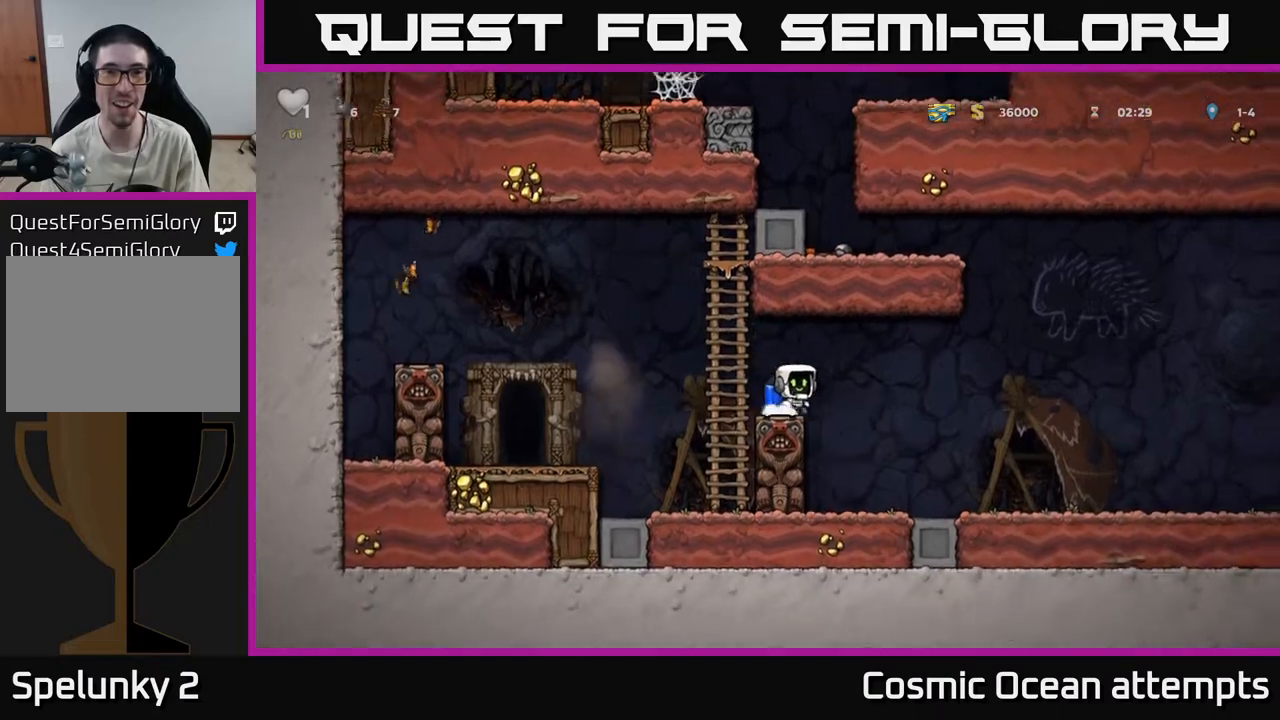
{"buttons": ["A"], "left_stick": "center", "right_stick": "center", "events": [[17, "A", "down"], [117, "A", "up"], [217, "A", "down"], [317, "A", "up"], [400, "A", "down"], [467, "DPAD_RIGHT", "up"]]}
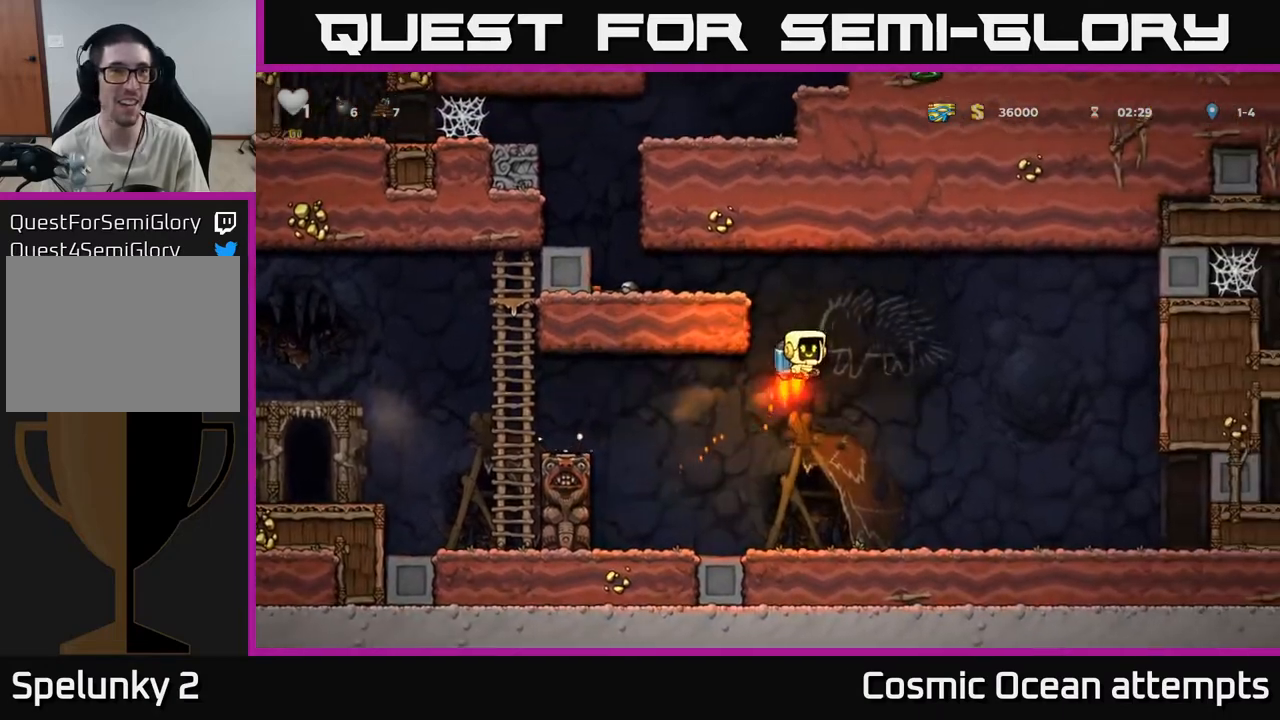
{"buttons": ["DPAD_LEFT"], "left_stick": "center", "right_stick": "center", "events": [[17, "DPAD_LEFT", "down"], [317, "A", "up"]]}
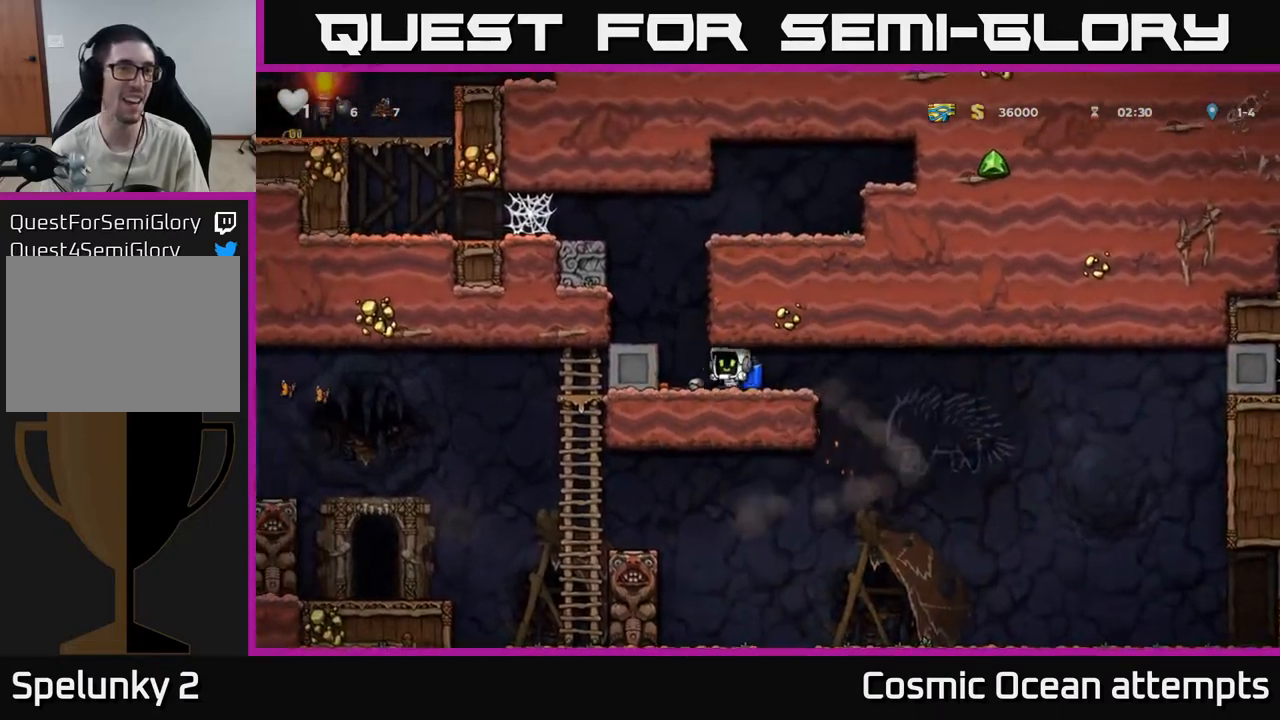
{"buttons": ["DPAD_RIGHT"], "left_stick": "center", "right_stick": "center", "events": [[33, "DPAD_DOWN", "down"], [33, "DPAD_LEFT", "up"], [133, "X", "down"], [217, "DPAD_DOWN", "up"], [233, "DPAD_RIGHT", "down"], [233, "X", "up"]]}
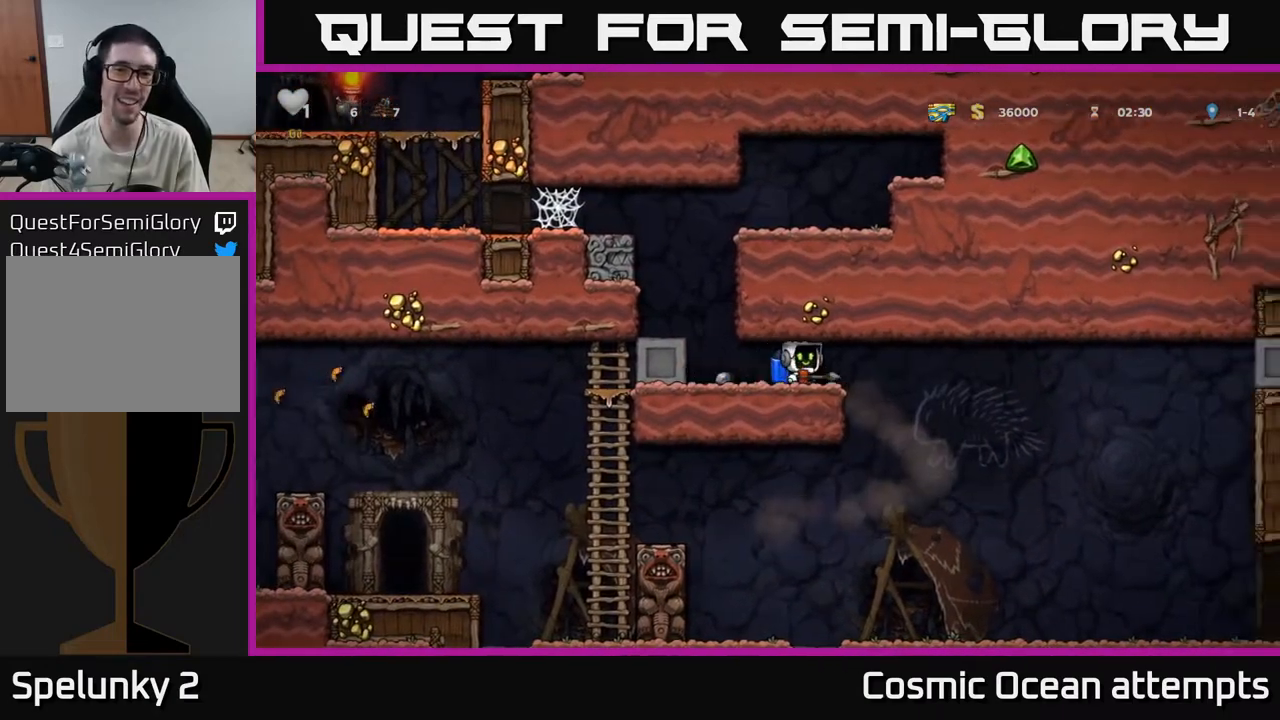
{"buttons": ["DPAD_LEFT"], "left_stick": "center", "right_stick": "center", "events": [[283, "DPAD_RIGHT", "up"], [333, "DPAD_LEFT", "down"]]}
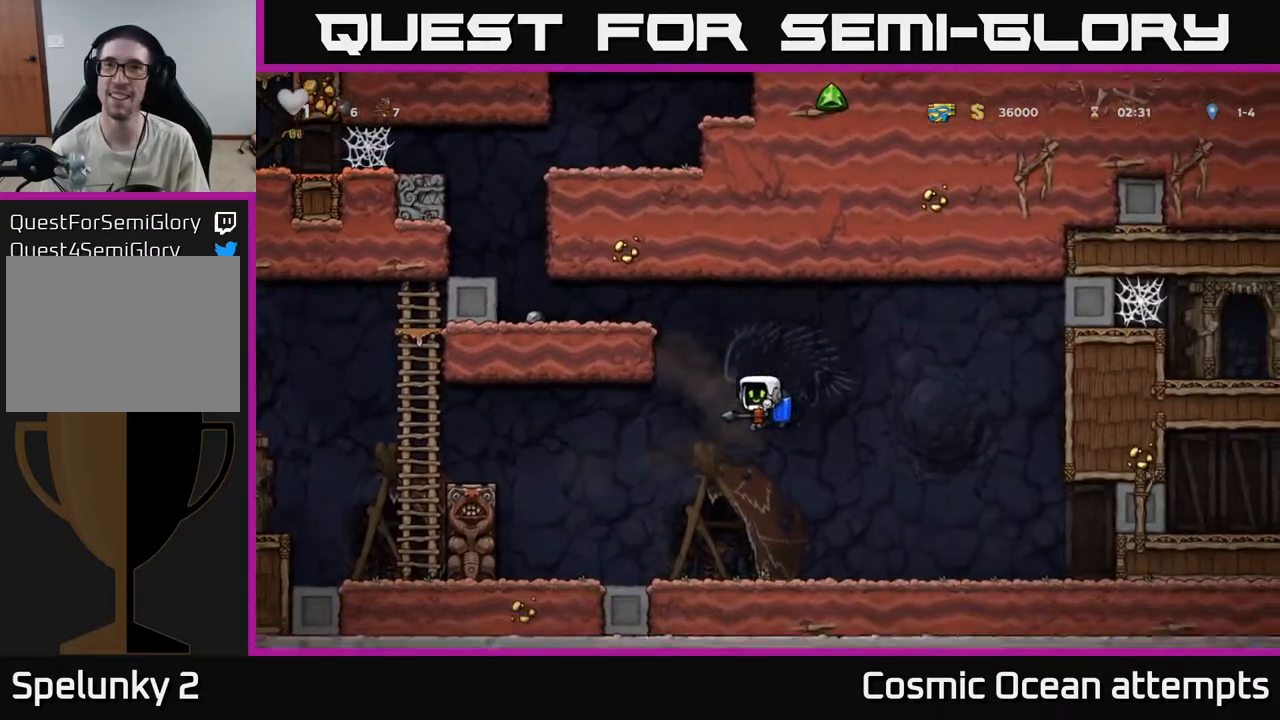
{"buttons": ["DPAD_LEFT"], "left_stick": "center", "right_stick": "center", "events": [[33, "A", "down"], [117, "A", "up"], [183, "A", "down"], [300, "A", "up"]]}
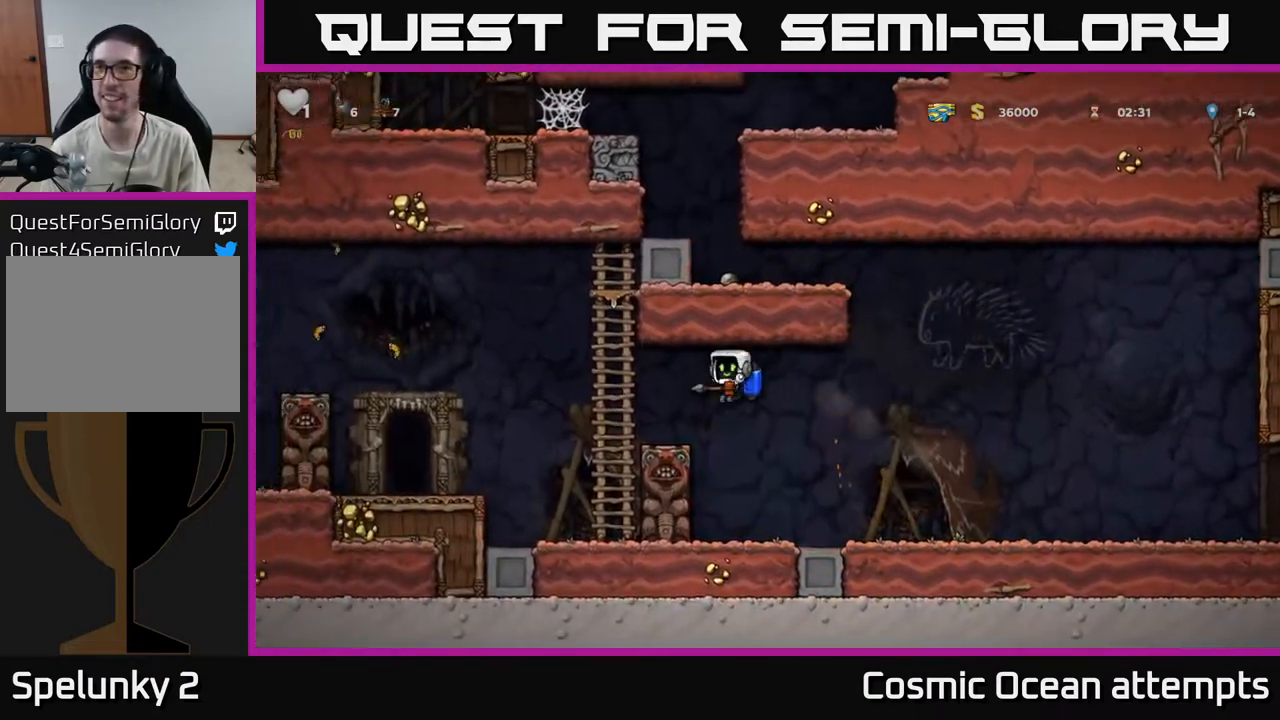
{"buttons": ["DPAD_LEFT"], "left_stick": "center", "right_stick": "center", "events": [[50, "A", "down"], [167, "A", "up"]]}
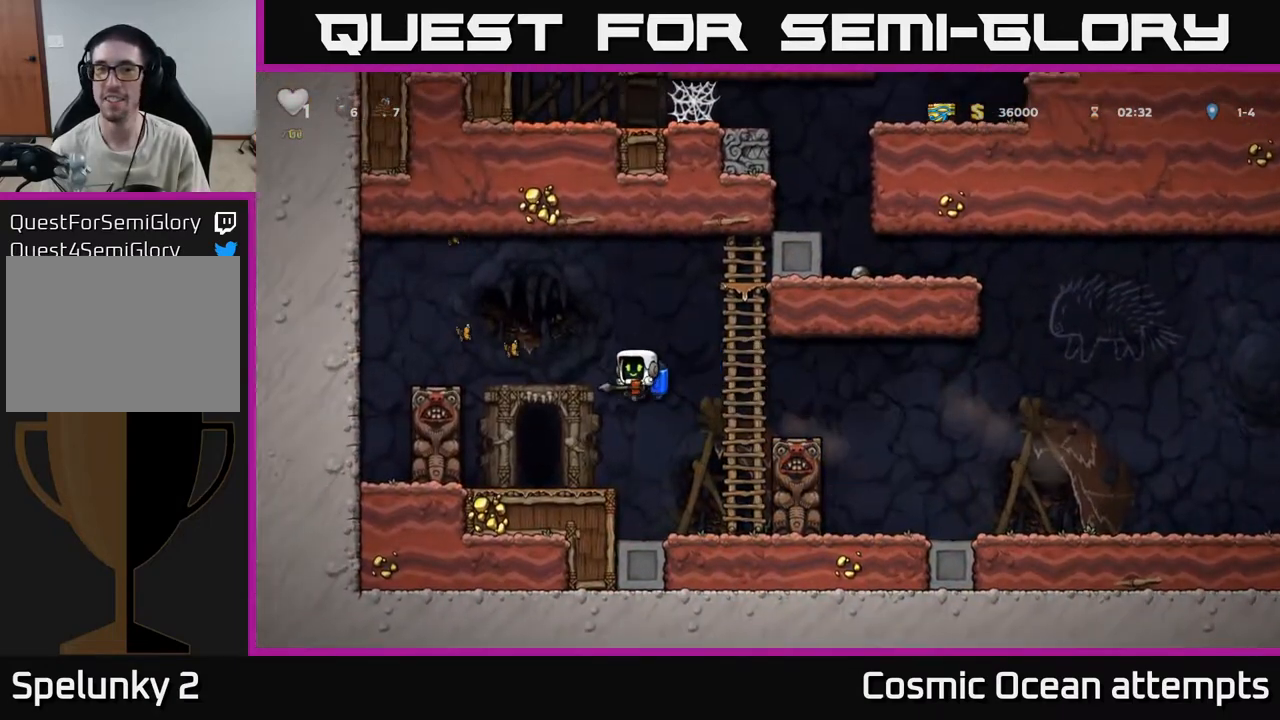
{"buttons": [], "left_stick": "center", "right_stick": "center", "events": [[100, "DPAD_LEFT", "up"], [250, "L2", "down"], [350, "L2", "up"]]}
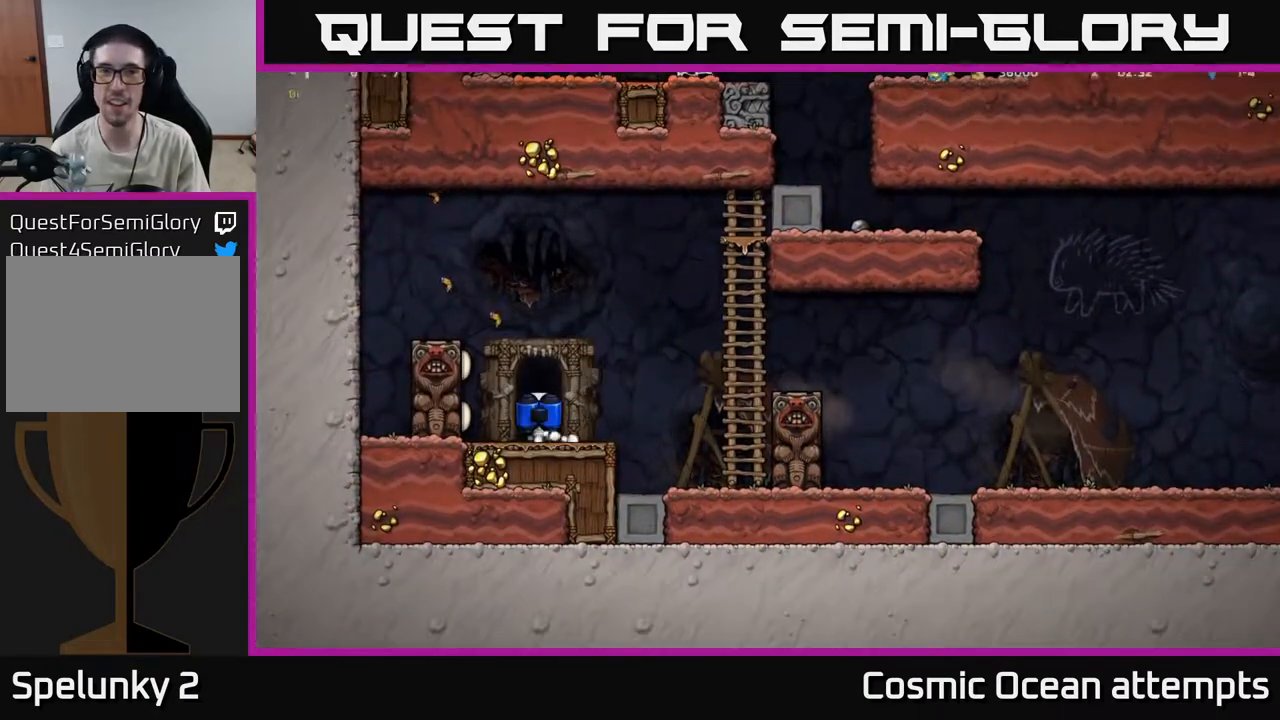
{"buttons": [], "left_stick": "center", "right_stick": "center", "events": []}
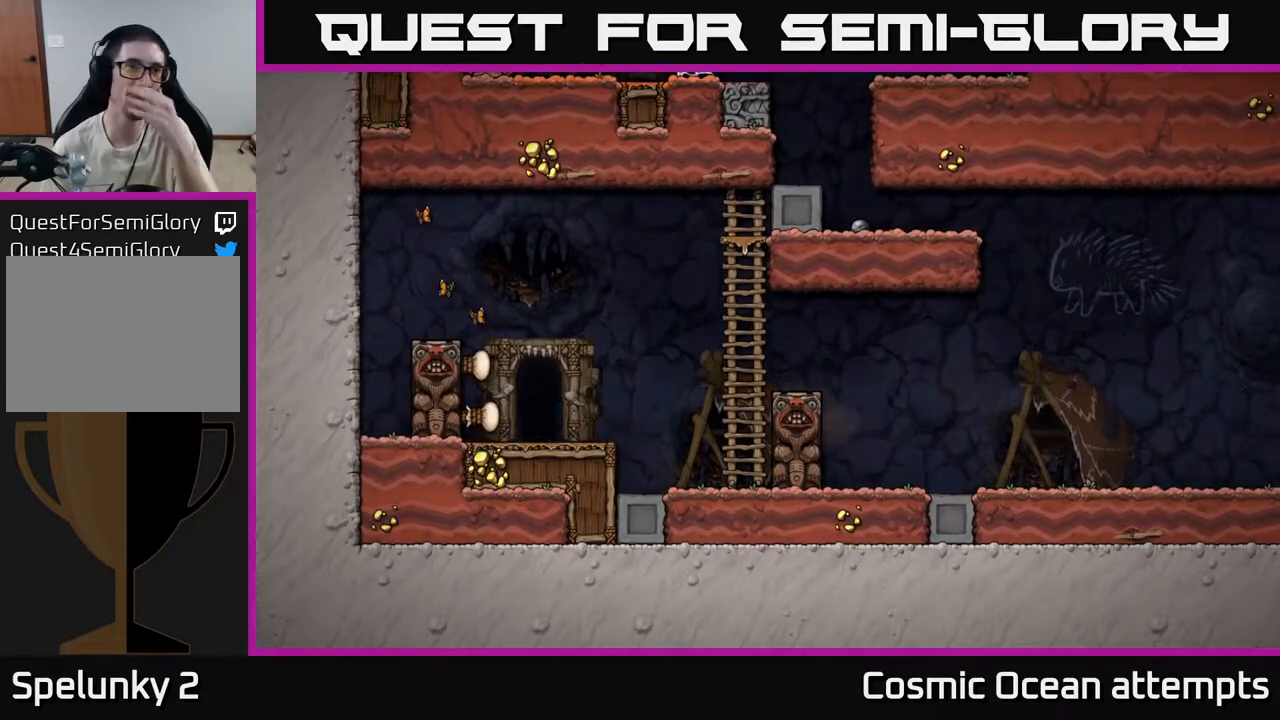
{"buttons": [], "left_stick": "center", "right_stick": "center", "events": []}
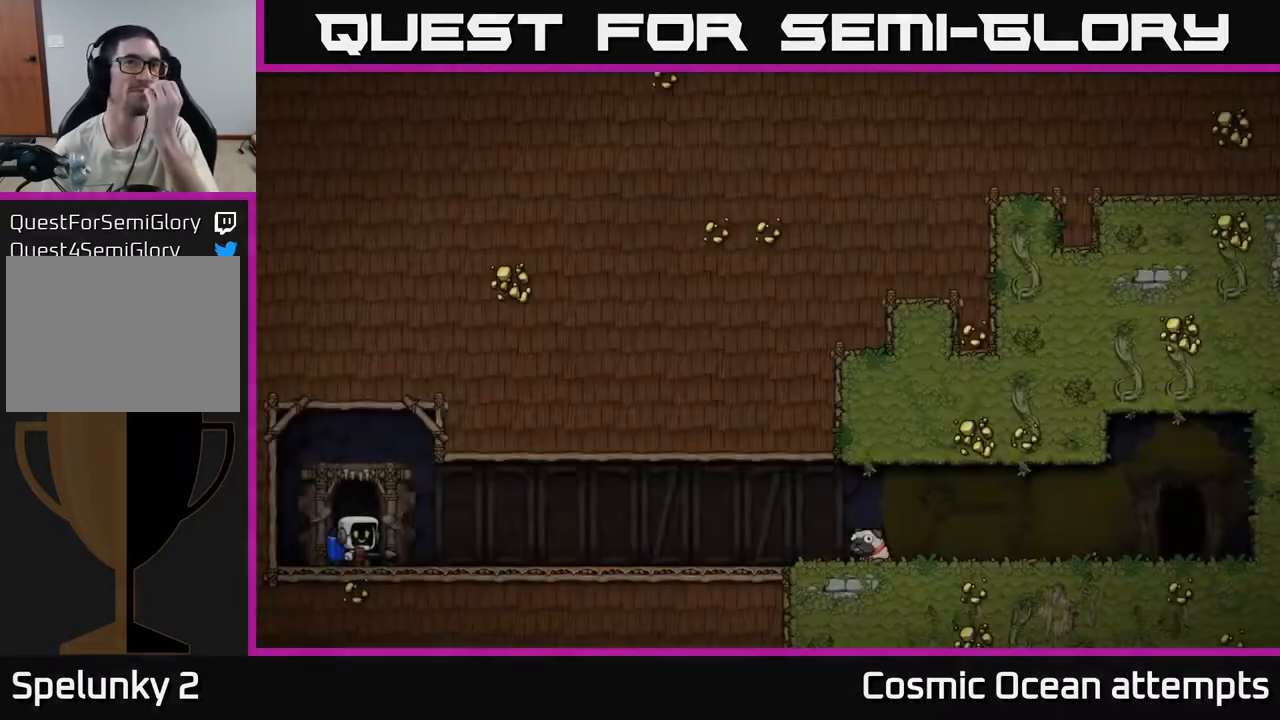
{"buttons": [], "left_stick": "center", "right_stick": "center", "events": []}
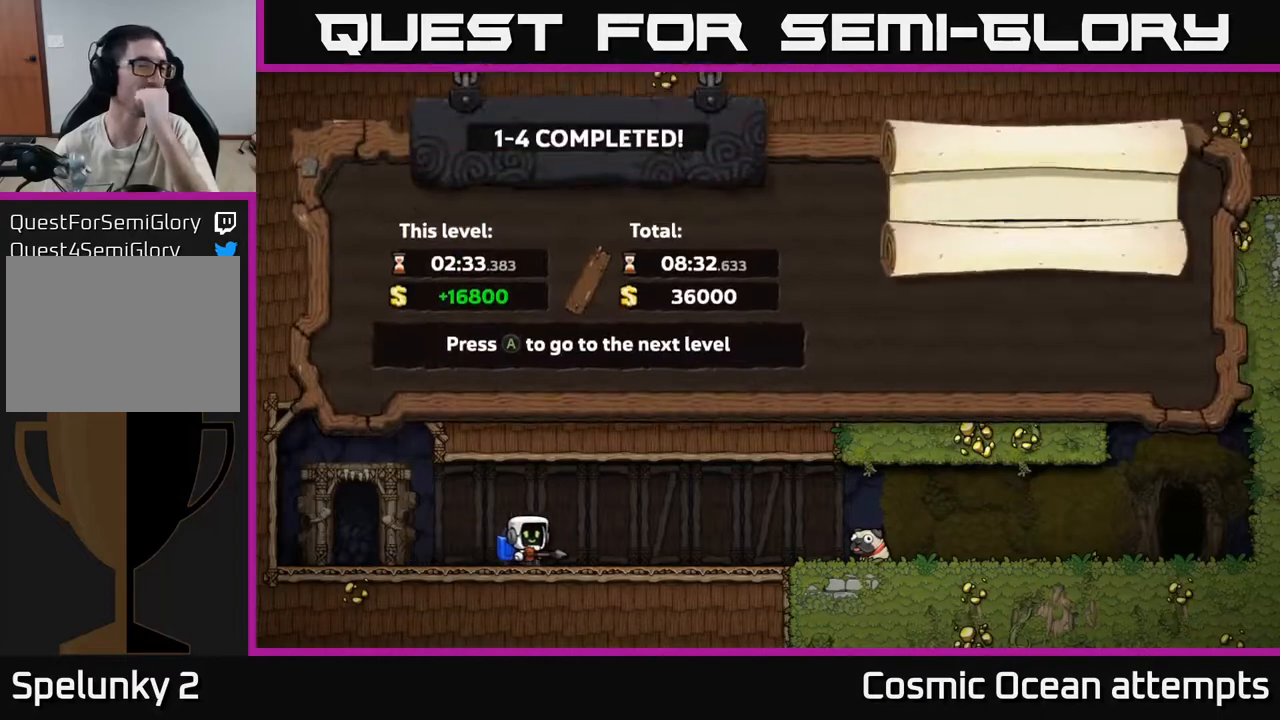
{"buttons": [], "left_stick": "center", "right_stick": "center", "events": []}
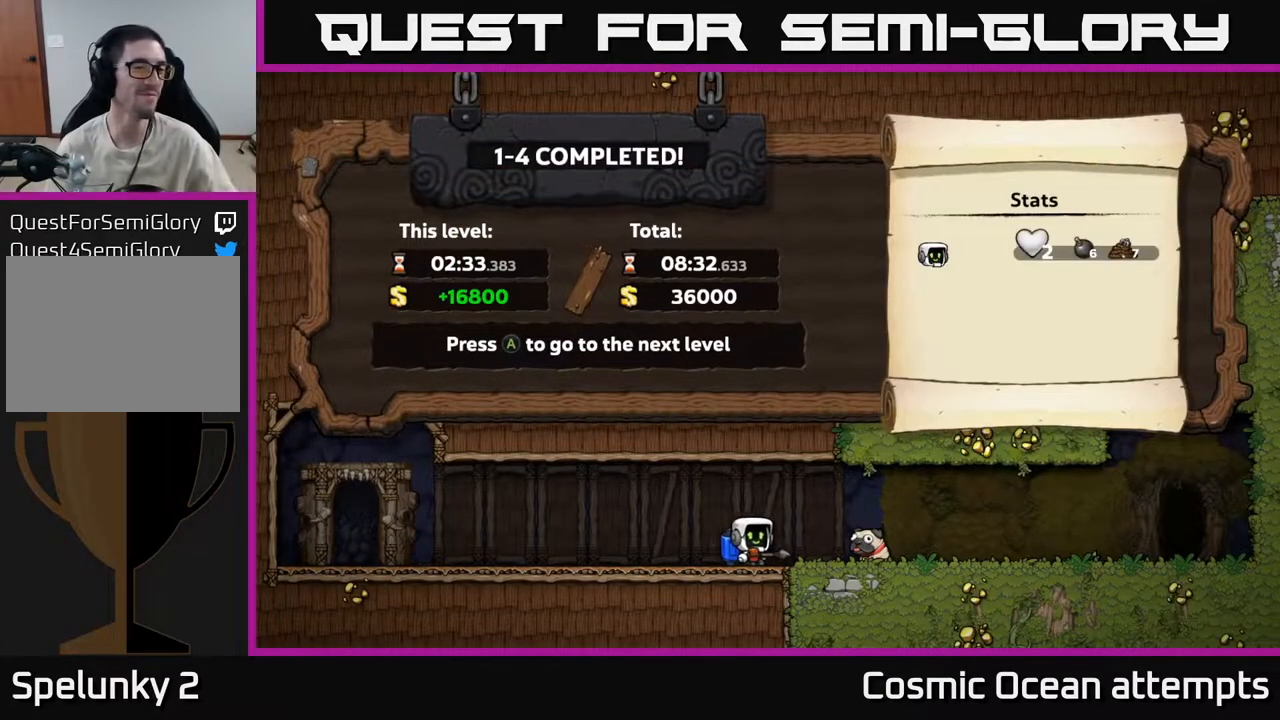
{"buttons": [], "left_stick": "center", "right_stick": "center", "events": []}
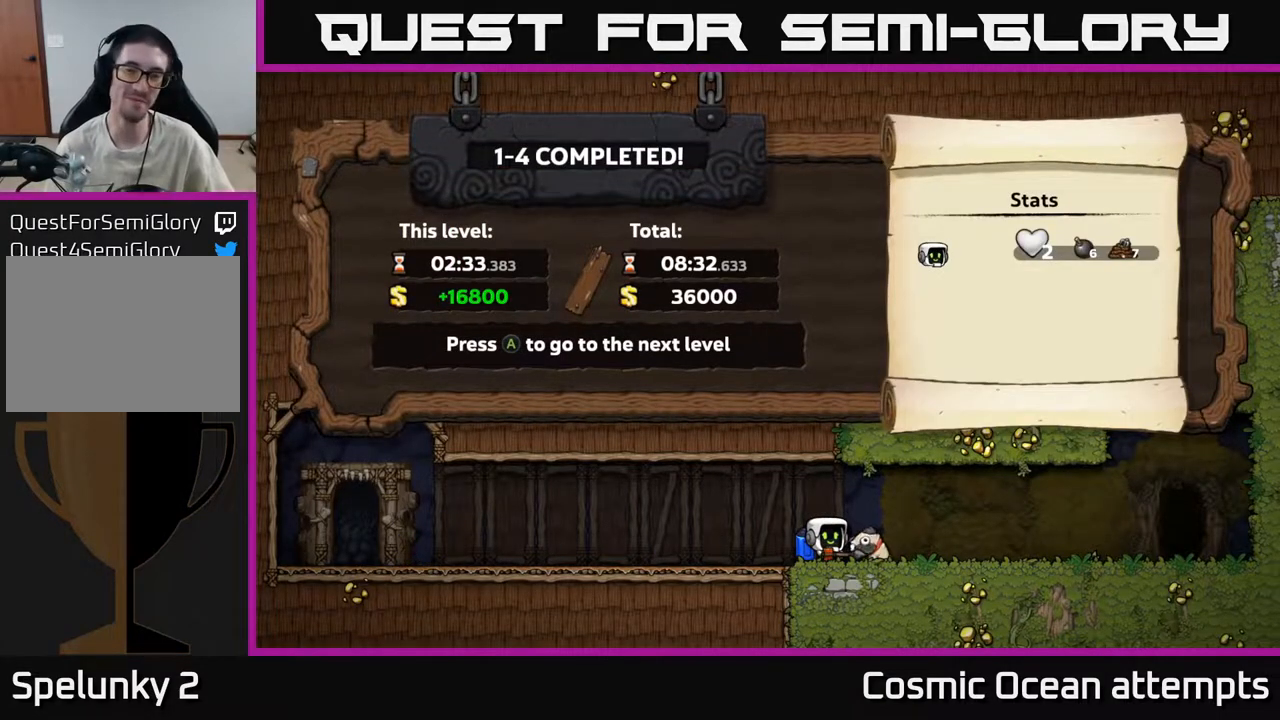
{"buttons": [], "left_stick": "center", "right_stick": "center", "events": []}
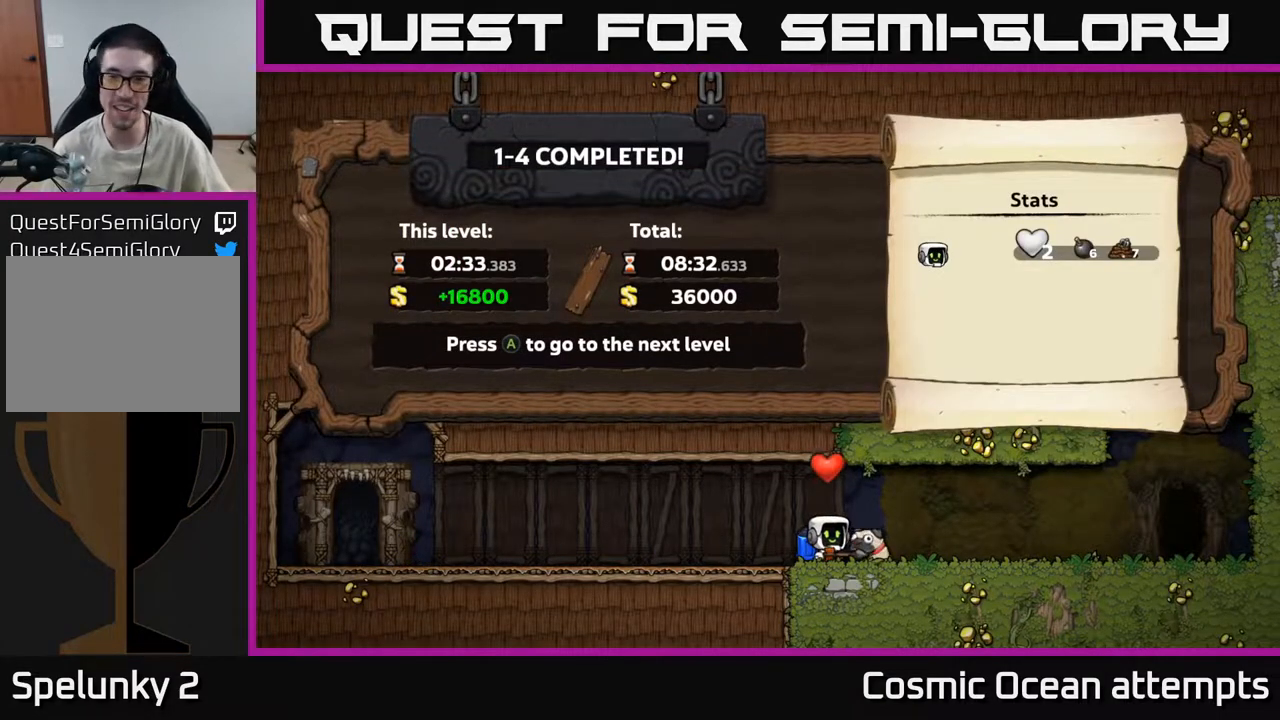
{"buttons": [], "left_stick": "center", "right_stick": "center", "events": [[417, "A", "down"], [500, "A", "up"]]}